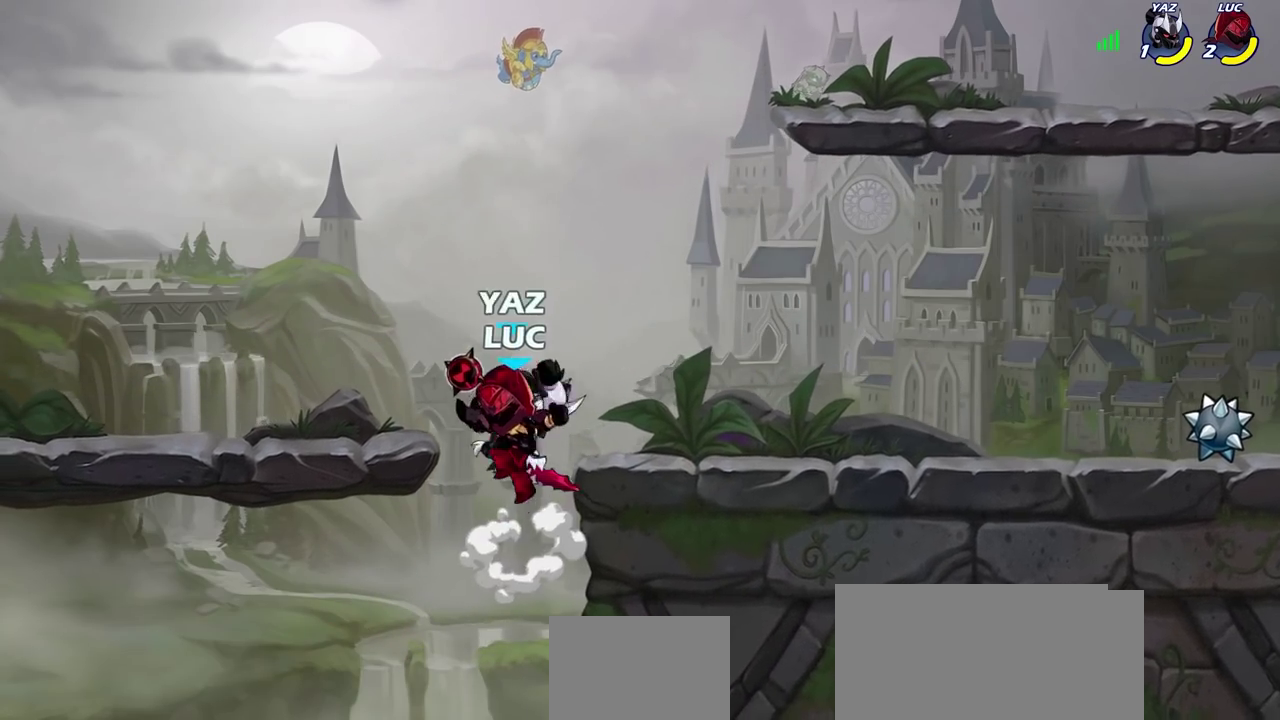
Gameplay with a controller (PlayStation layout); each line is a JSON object with the inputs held at the frame after it (dt_ms = milliseconds from this image to that frame). "events" lists button and stick changes between this image and that frame as [ms after this image, input, new state], when the widget could be followed in between. This overlay highlights the sticks when they move; stick clicks (L3) are not distinguishable.
{"dt_ms": 500, "buttons": [], "left_stick": "center", "right_stick": "center", "events": [[200, "CIRCLE", "down"], [200, "R2", "down"], [200, "left_stick", "center"], [300, "CIRCLE", "up"], [350, "R2", "up"]]}
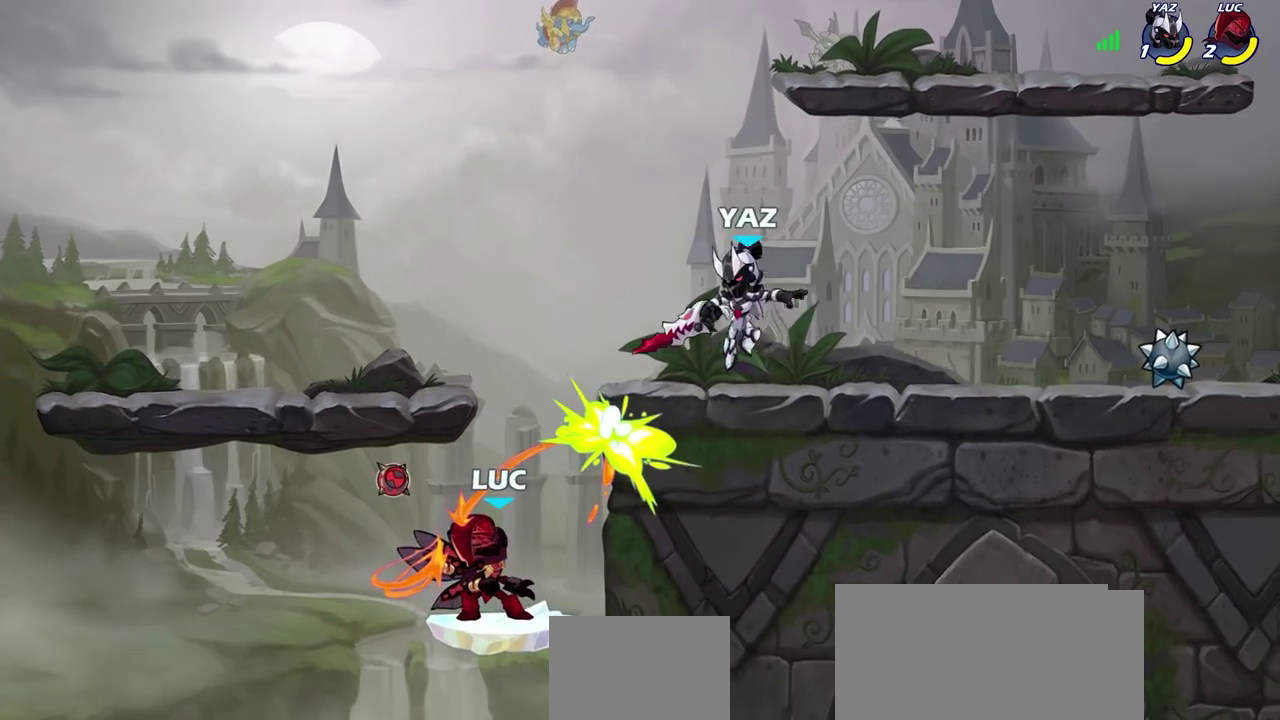
{"dt_ms": 300, "buttons": [], "left_stick": "center", "right_stick": "center", "events": []}
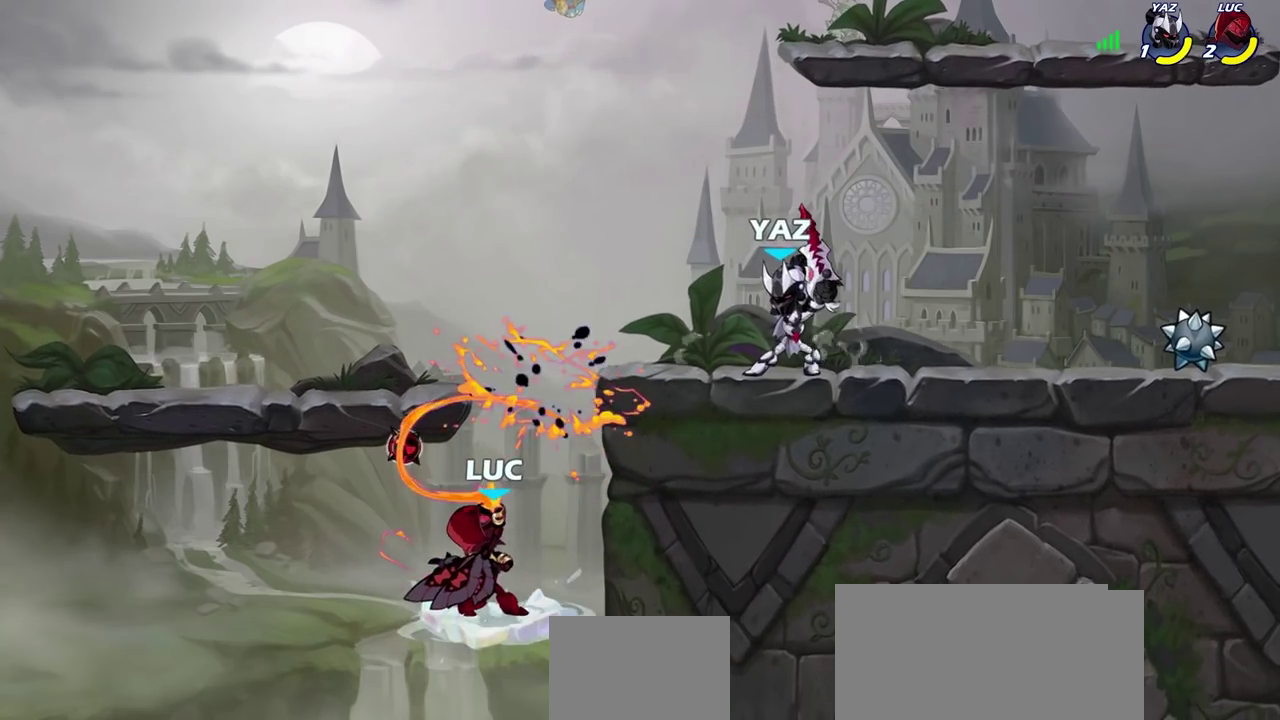
{"dt_ms": 700, "buttons": [], "left_stick": "center", "right_stick": "center", "events": [[33, "left_stick", "left"], [333, "CROSS", "down"], [333, "left_stick", "down-left"], [433, "CROSS", "up"], [467, "left_stick", "center"]]}
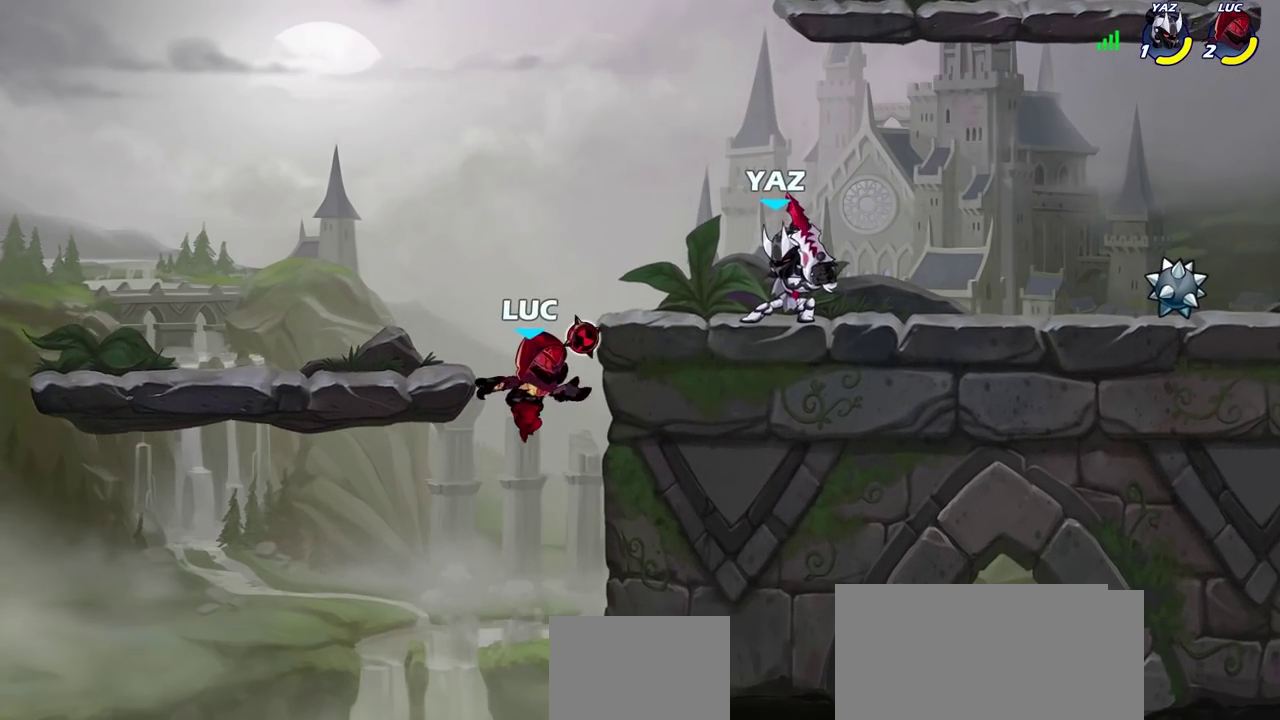
{"dt_ms": 700, "buttons": [], "left_stick": "right", "right_stick": "center", "events": [[250, "CIRCLE", "down"], [250, "left_stick", "right"], [333, "CIRCLE", "up"]]}
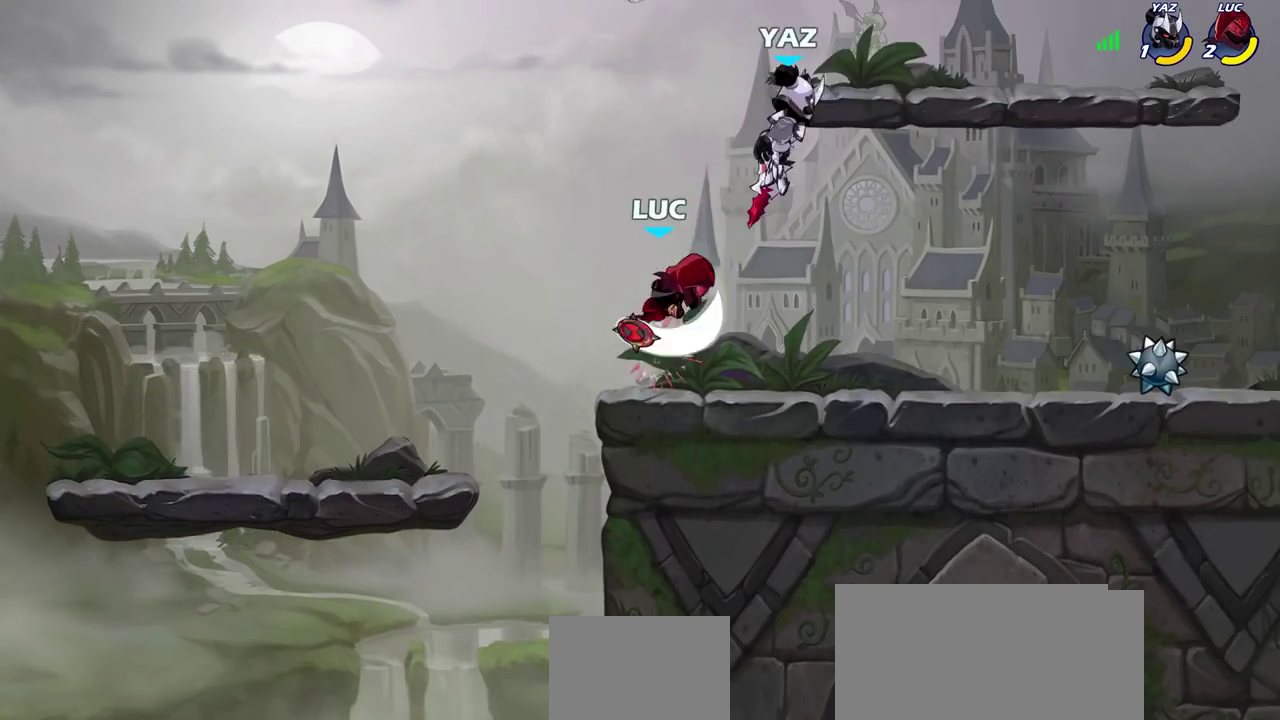
{"dt_ms": 300, "buttons": [], "left_stick": "center", "right_stick": "center", "events": [[267, "left_stick", "center"]]}
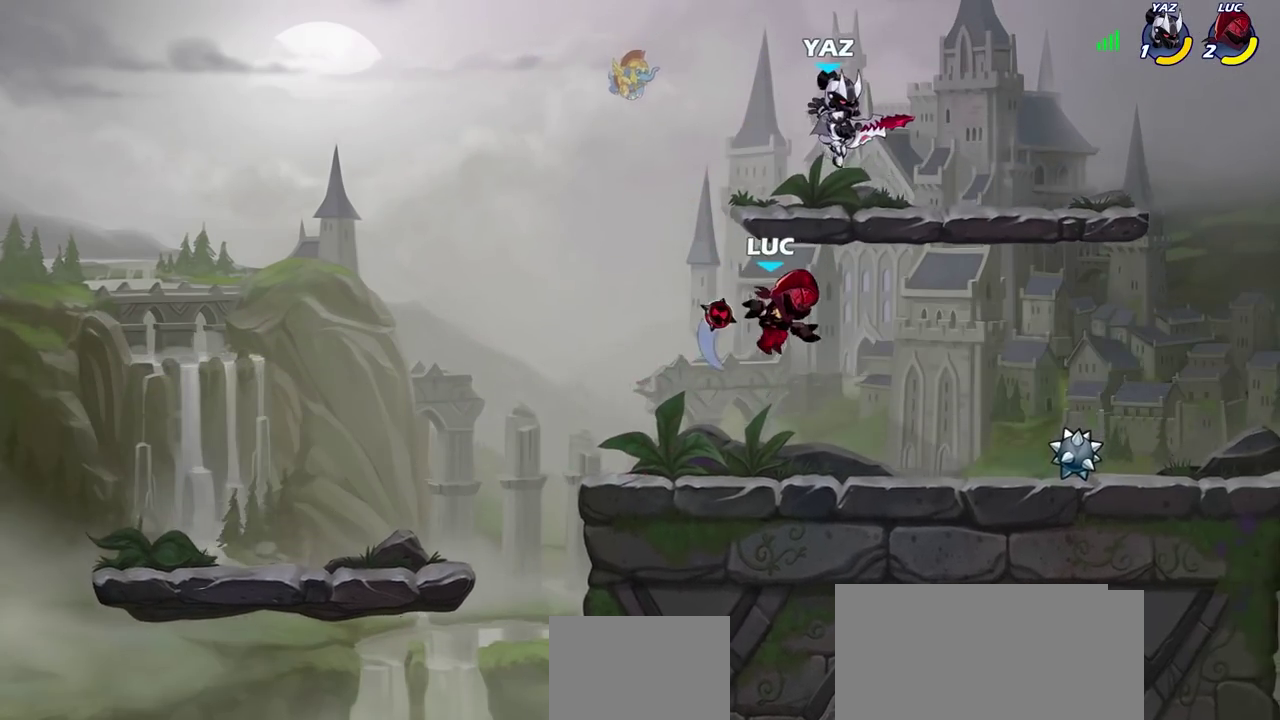
{"dt_ms": 400, "buttons": [], "left_stick": "left", "right_stick": "center", "events": [[117, "SQUARE", "down"], [183, "left_stick", "left"], [200, "SQUARE", "up"]]}
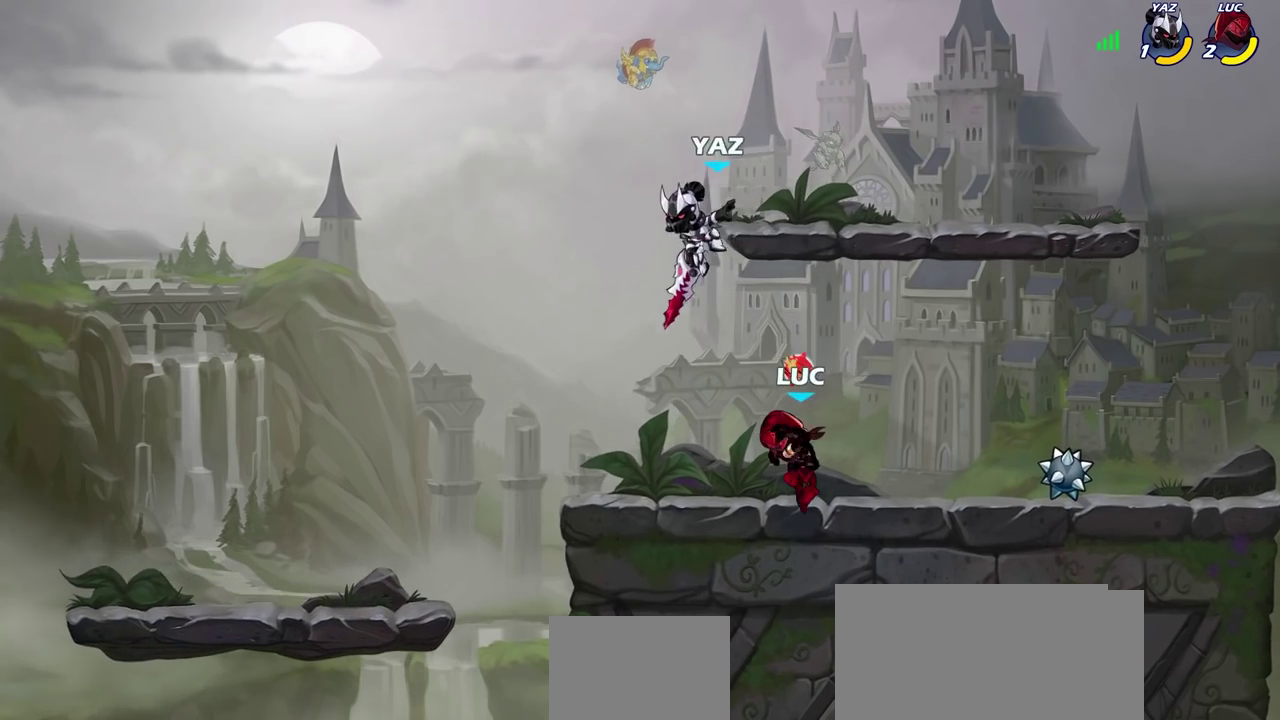
{"dt_ms": 600, "buttons": [], "left_stick": "center", "right_stick": "center", "events": [[300, "left_stick", "up-left"], [367, "left_stick", "center"], [550, "SQUARE", "down"], [600, "SQUARE", "up"]]}
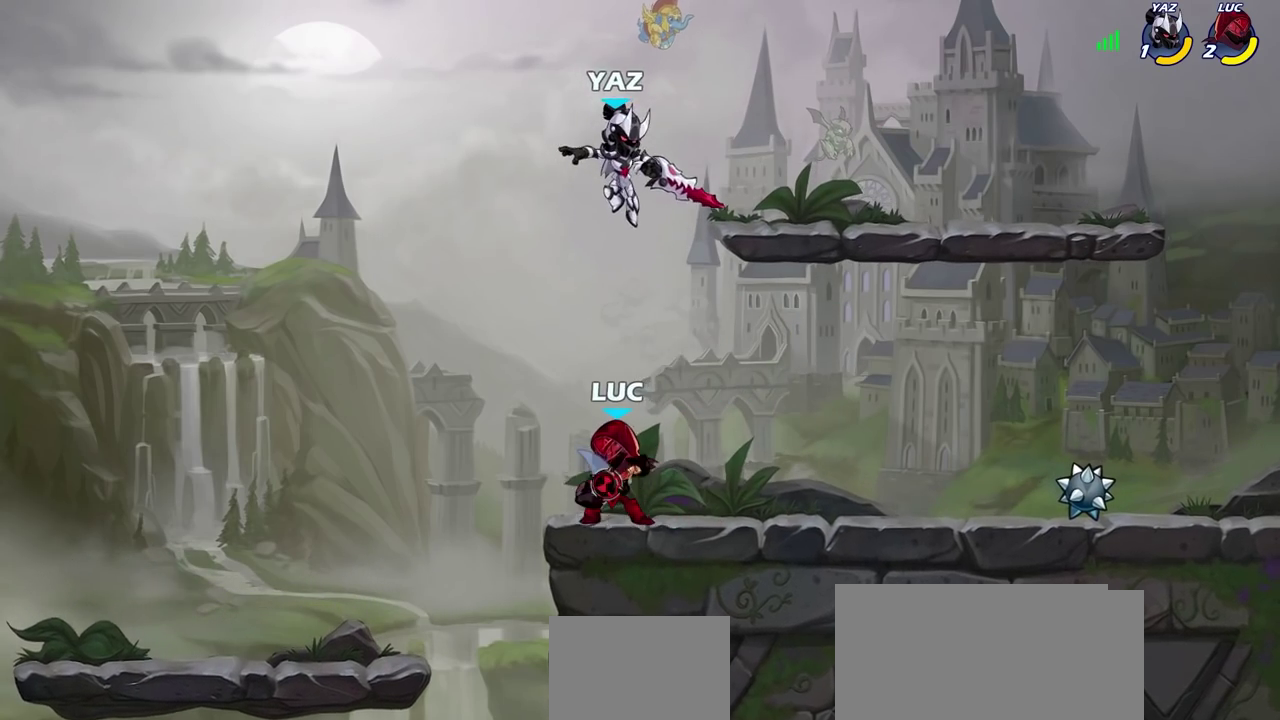
{"dt_ms": 500, "buttons": [], "left_stick": "up-left", "right_stick": "center", "events": [[483, "left_stick", "up-left"]]}
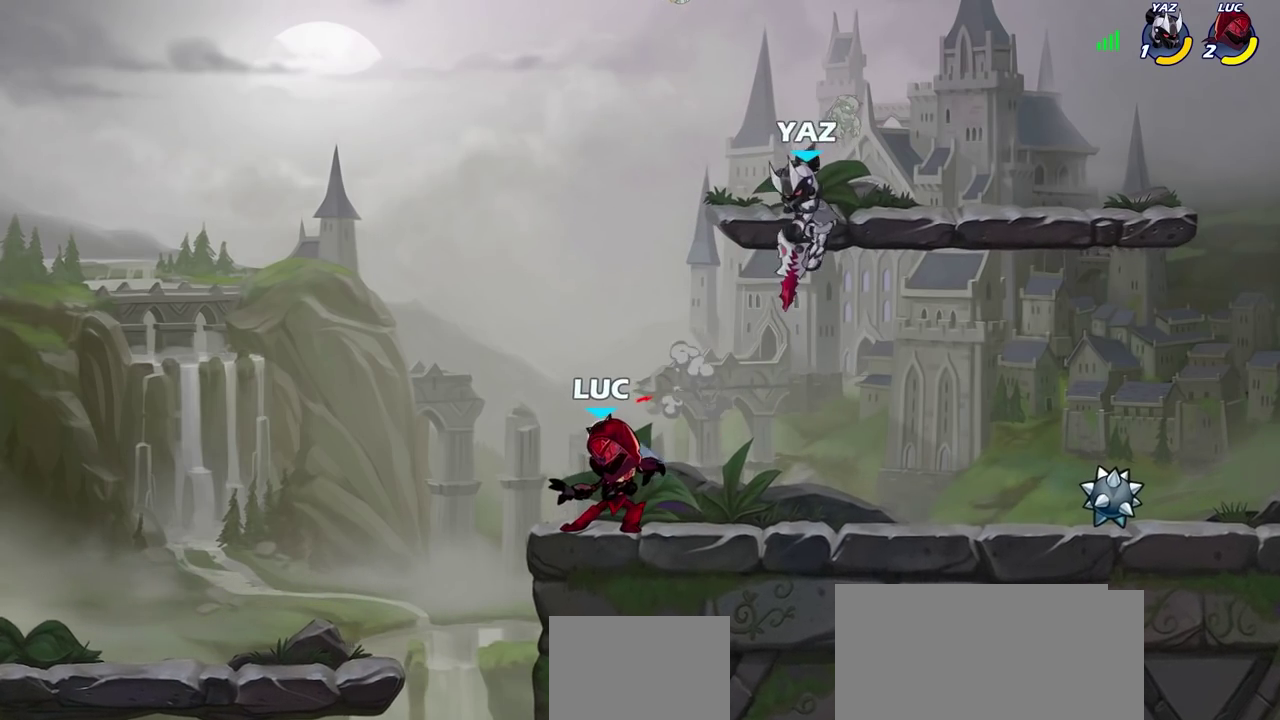
{"dt_ms": 600, "buttons": [], "left_stick": "center", "right_stick": "center", "events": [[133, "CROSS", "down"], [217, "R2", "down"], [233, "CROSS", "up"], [233, "left_stick", "down-right"], [317, "left_stick", "down-left"], [350, "R2", "up"], [383, "left_stick", "right"], [467, "SQUARE", "down"], [467, "left_stick", "down"], [550, "SQUARE", "up"], [583, "left_stick", "center"]]}
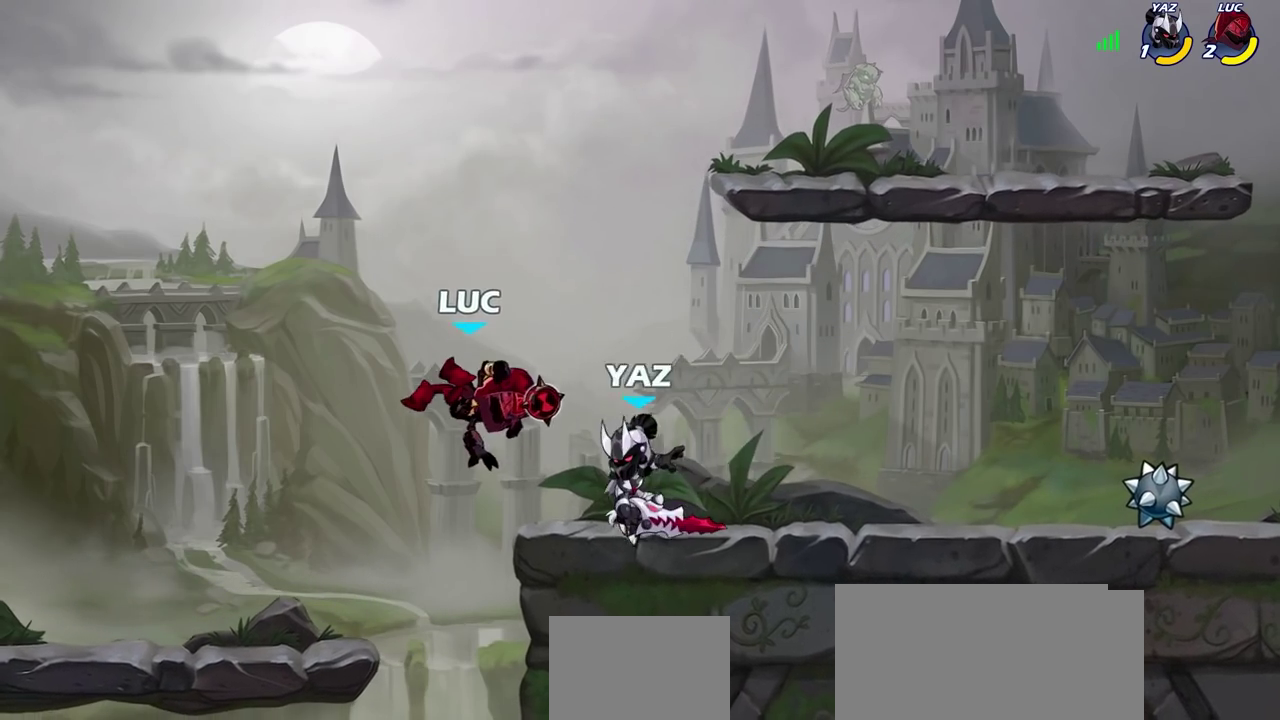
{"dt_ms": 400, "buttons": ["CROSS"], "left_stick": "center", "right_stick": "center", "events": [[367, "CROSS", "down"]]}
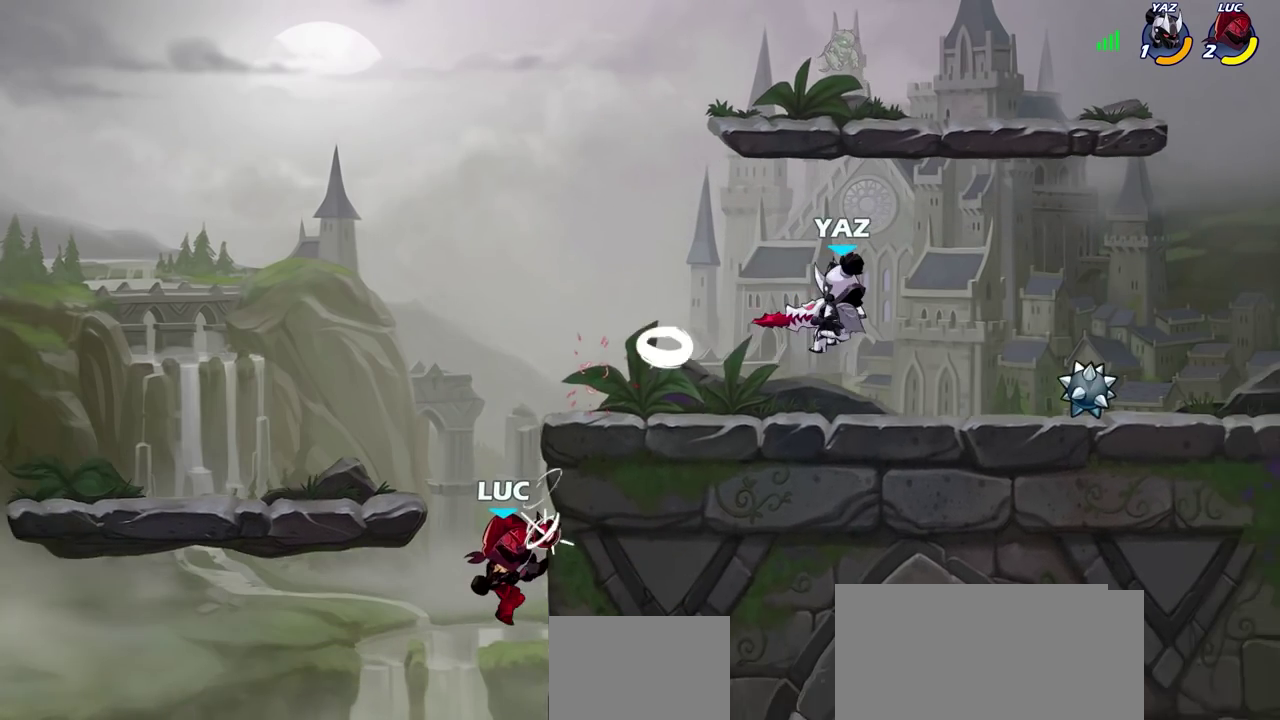
{"dt_ms": 300, "buttons": ["CROSS"], "left_stick": "right", "right_stick": "center", "events": [[67, "left_stick", "right"], [150, "CROSS", "up"], [267, "CROSS", "down"]]}
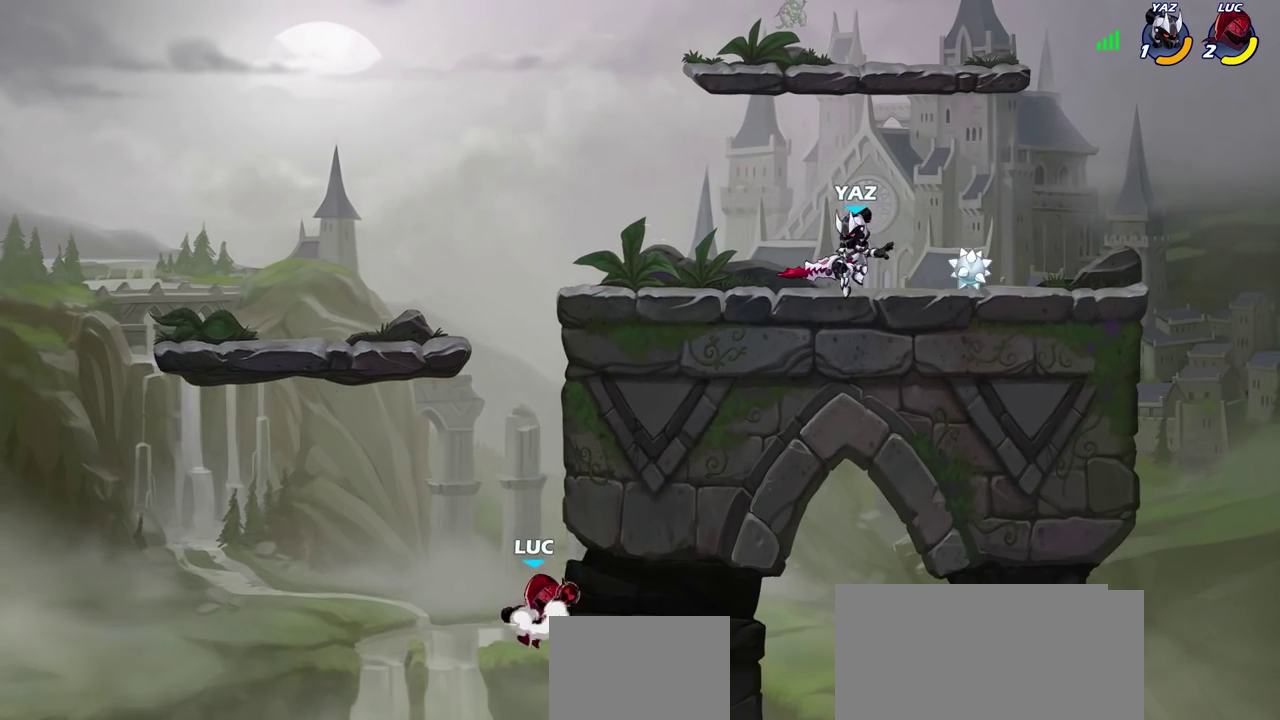
{"dt_ms": 800, "buttons": [], "left_stick": "down-left", "right_stick": "center"}
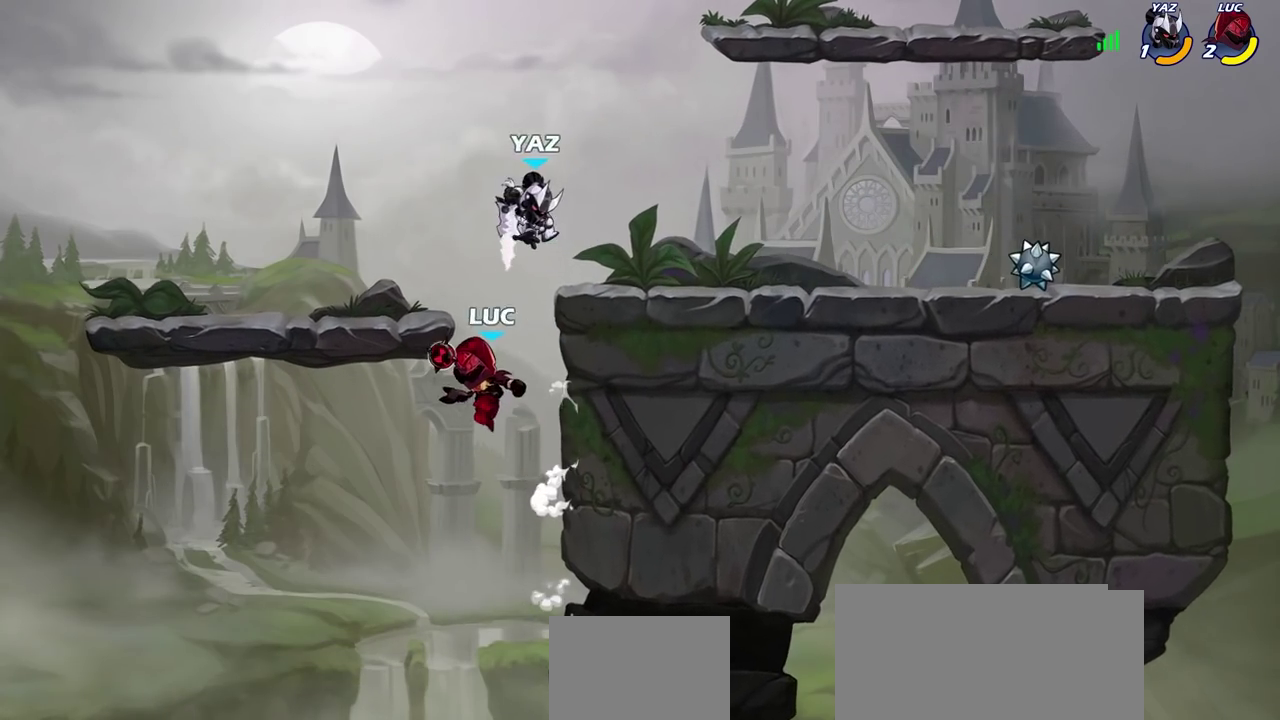
{"dt_ms": 600, "buttons": [], "left_stick": "center", "right_stick": "center", "events": [[183, "left_stick", "down-right"], [233, "left_stick", "right"], [383, "CROSS", "down"], [450, "SQUARE", "down"], [483, "CROSS", "up"], [483, "left_stick", "down"], [517, "SQUARE", "up"], [583, "left_stick", "center"]]}
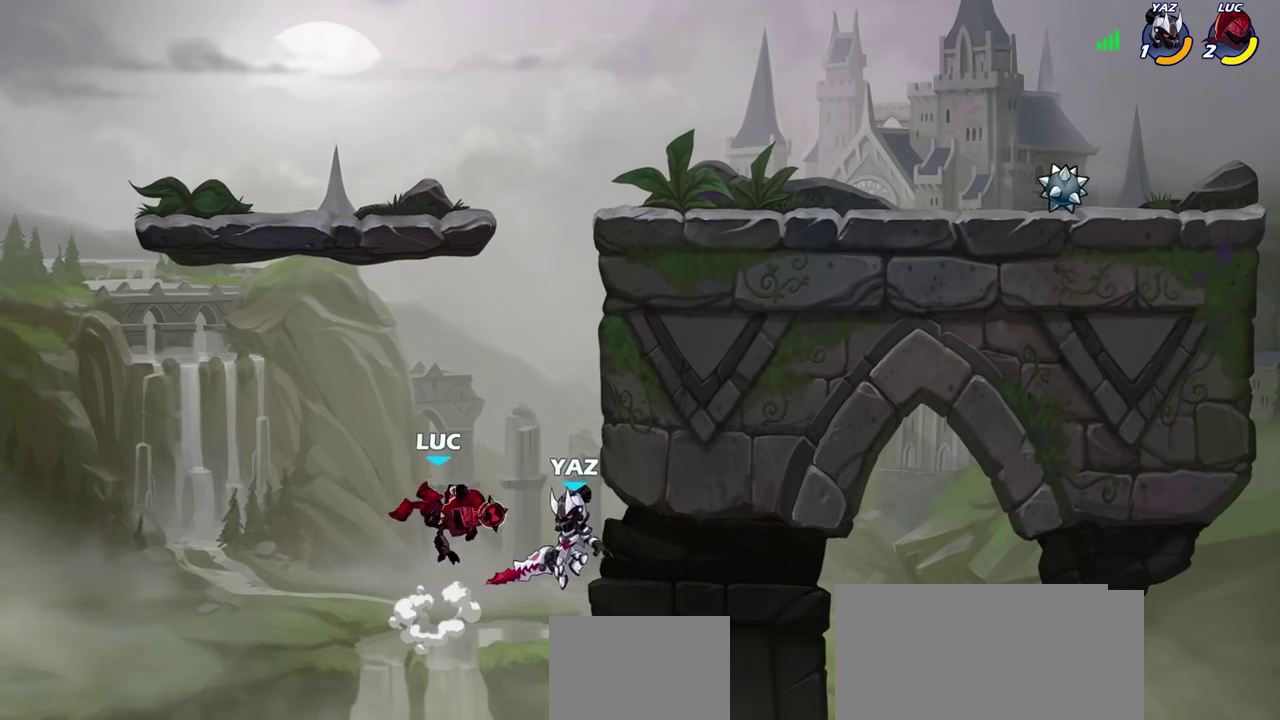
{"dt_ms": 300, "buttons": [], "left_stick": "up-right", "right_stick": "center", "events": [[300, "left_stick", "up-right"]]}
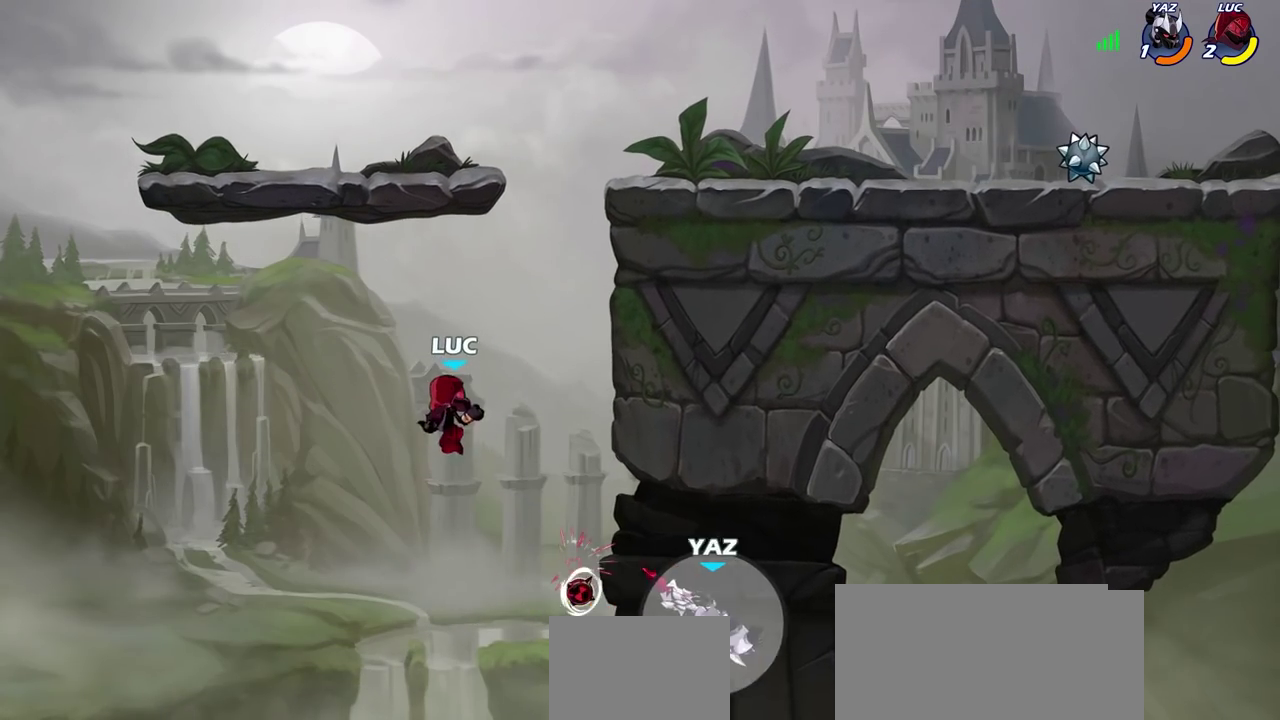
{"dt_ms": 400, "buttons": ["R2"], "left_stick": "up", "right_stick": "center", "events": [[133, "left_stick", "up"], [167, "R2", "down"]]}
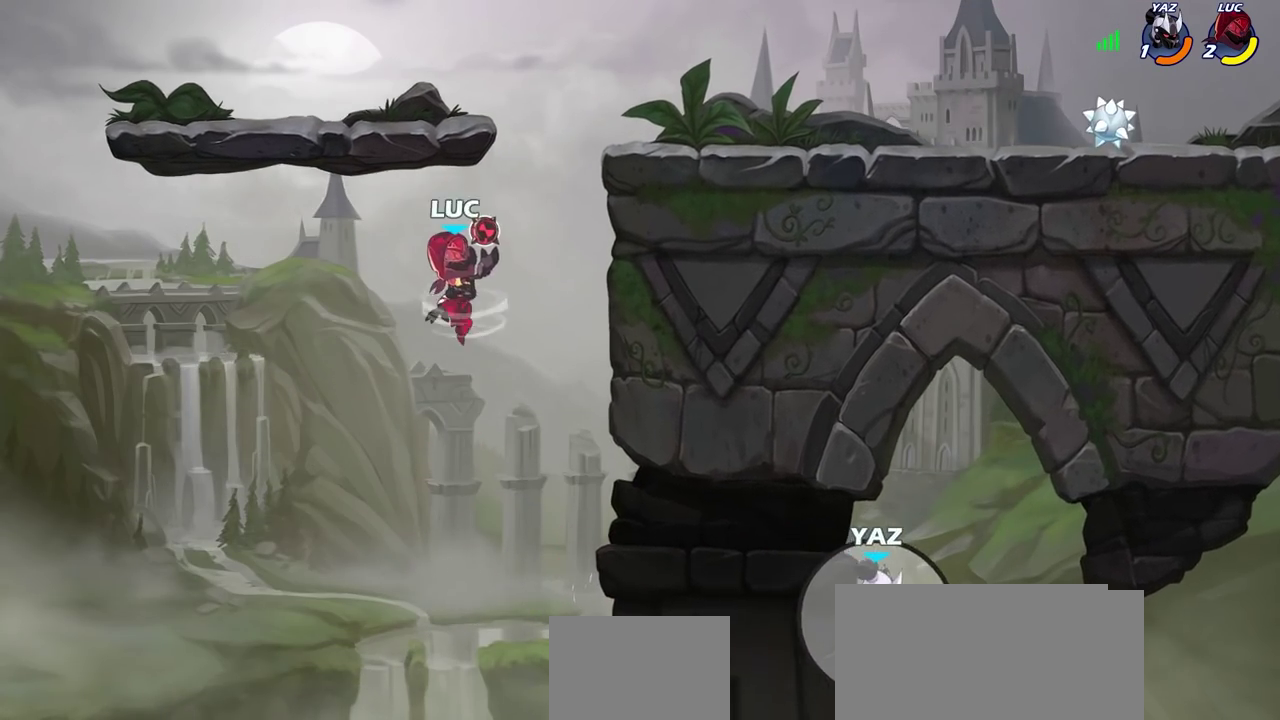
{"dt_ms": 600, "buttons": ["CROSS"], "left_stick": "right", "right_stick": "center", "events": [[200, "left_stick", "down-left"], [267, "R2", "up"], [267, "left_stick", "right"], [600, "CROSS", "down"]]}
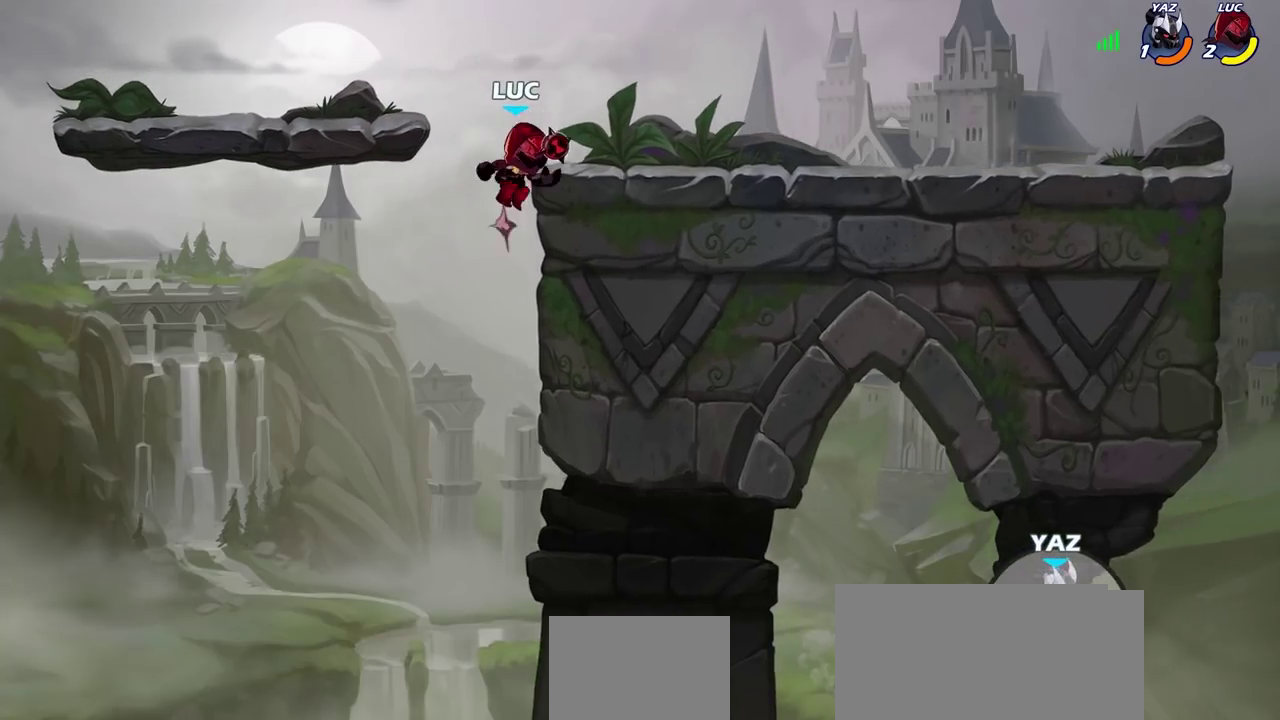
{"dt_ms": 500, "buttons": [], "left_stick": "down-right", "right_stick": "center", "events": [[150, "CROSS", "up"], [250, "left_stick", "down-right"]]}
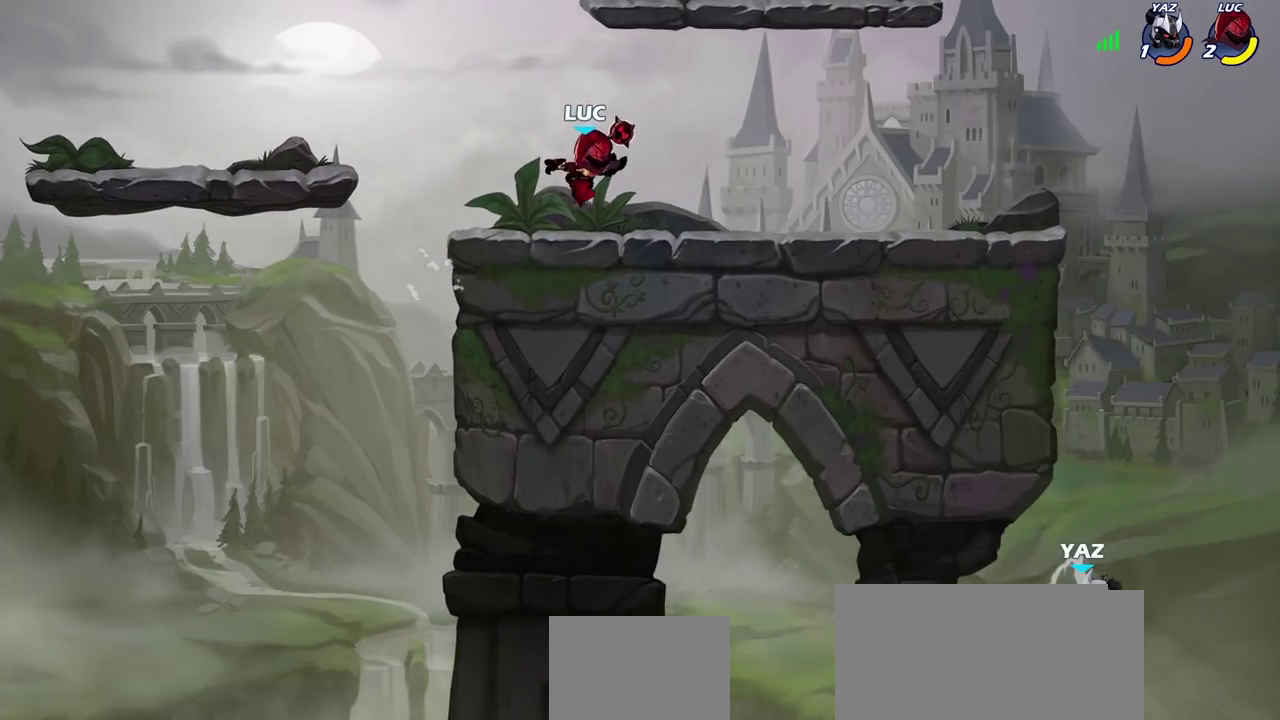
{"dt_ms": 300, "buttons": [], "left_stick": "down-right", "right_stick": "center", "events": [[100, "left_stick", "right"], [117, "R2", "down"], [150, "CROSS", "down"], [250, "CROSS", "up"], [250, "R2", "up"], [250, "left_stick", "down-right"]]}